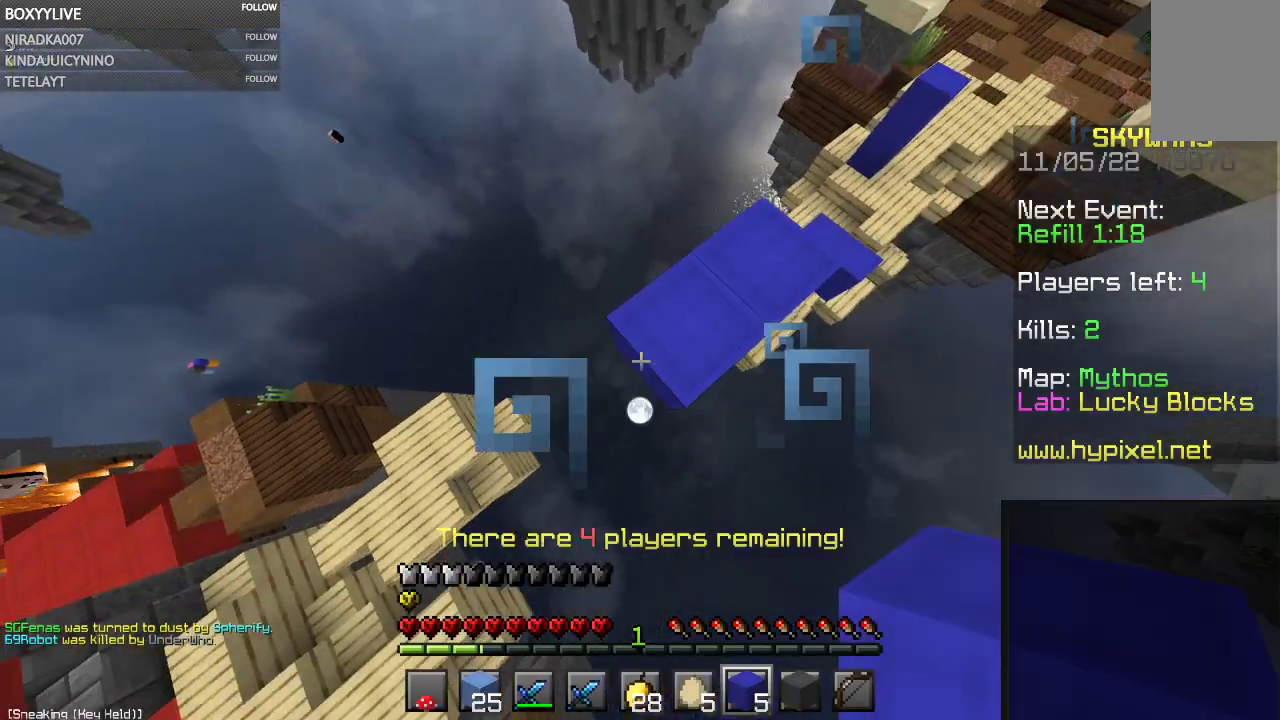
Gameplay with keyboard and mouse; each line is a JSON object with the keys and mouse buttons held at the frame after it. "events" lists presses ("down") and releases ("up") of "a", "d", "s", "space", "w", "mouse_left" and "mouse_right" between this image and that frame as [ms after this image, input, new state], when the widget could be followed in between. "mouse_left", "mouse_right" = the "left", "right" buttons of the "mouse" list. No other keys are recorded. Fast repeated clicks can show as one long hold. Mouse movement is not recorded.
{"keys": ["space", "w"], "mouse": []}
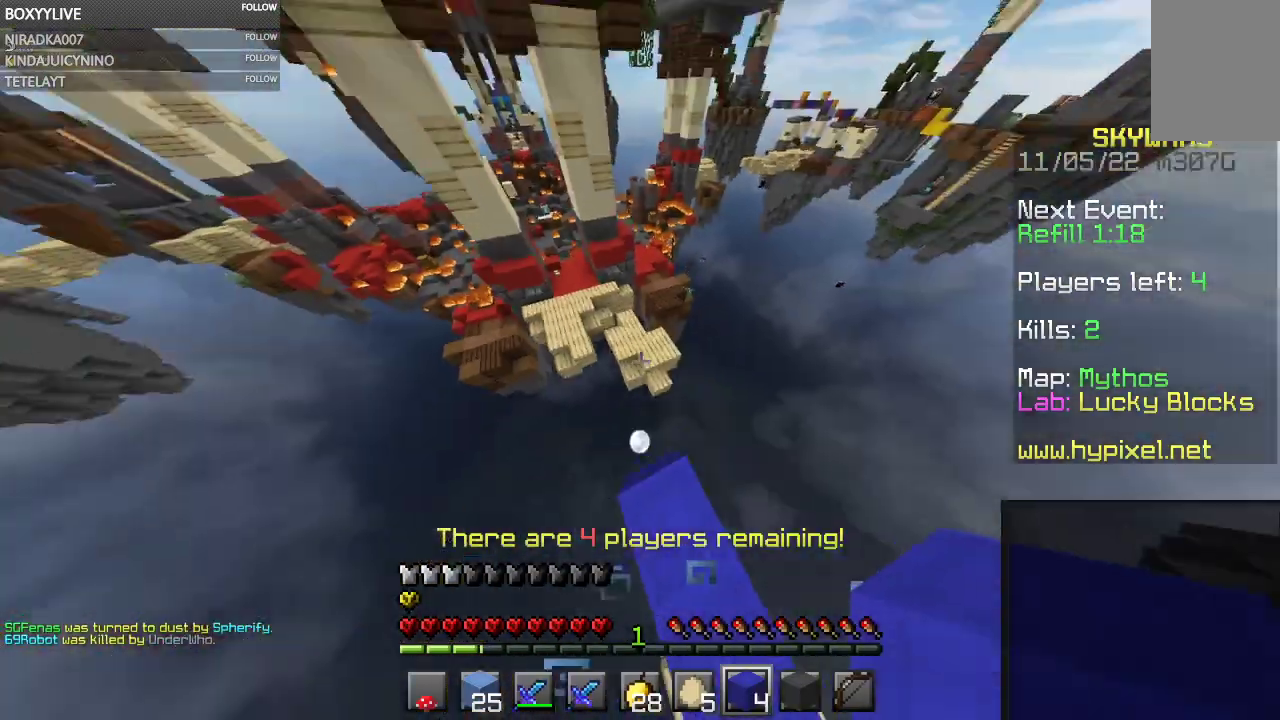
{"keys": ["w"], "mouse": [], "events": [[367, "space", "up"]]}
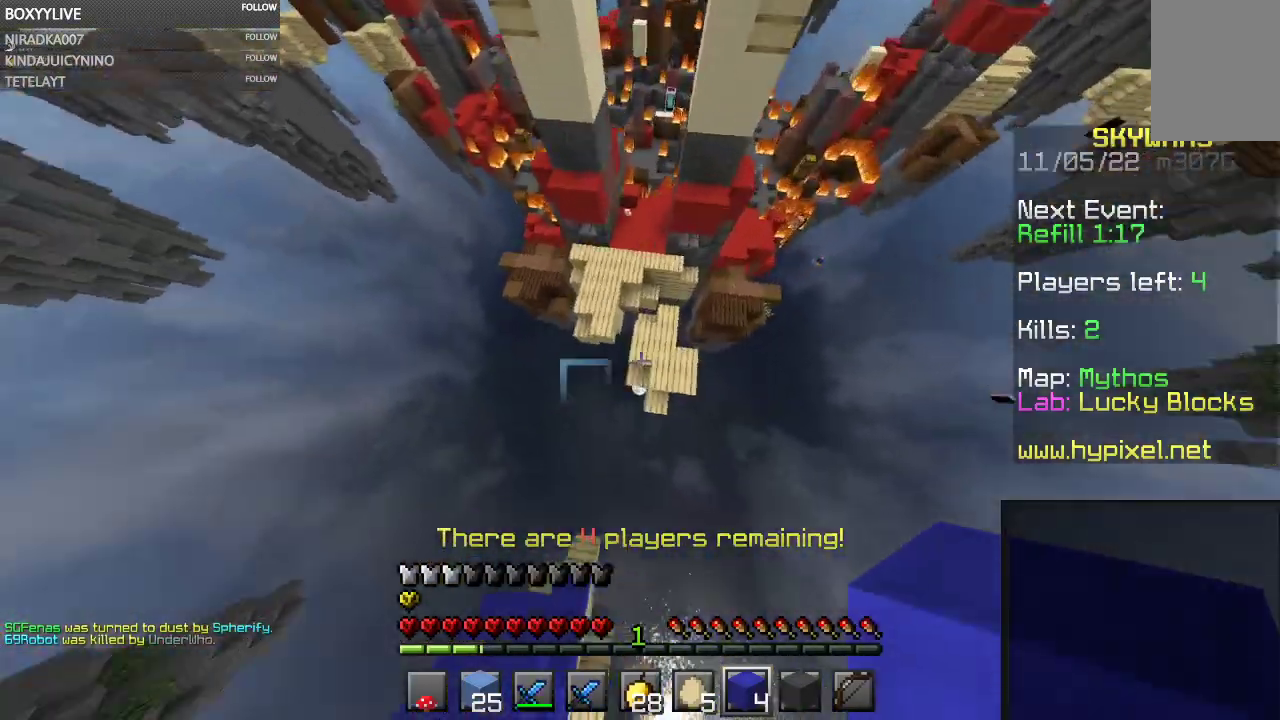
{"keys": ["space", "w"], "mouse": ["right"], "events": [[134, "mouse_right", "down"], [334, "space", "down"]]}
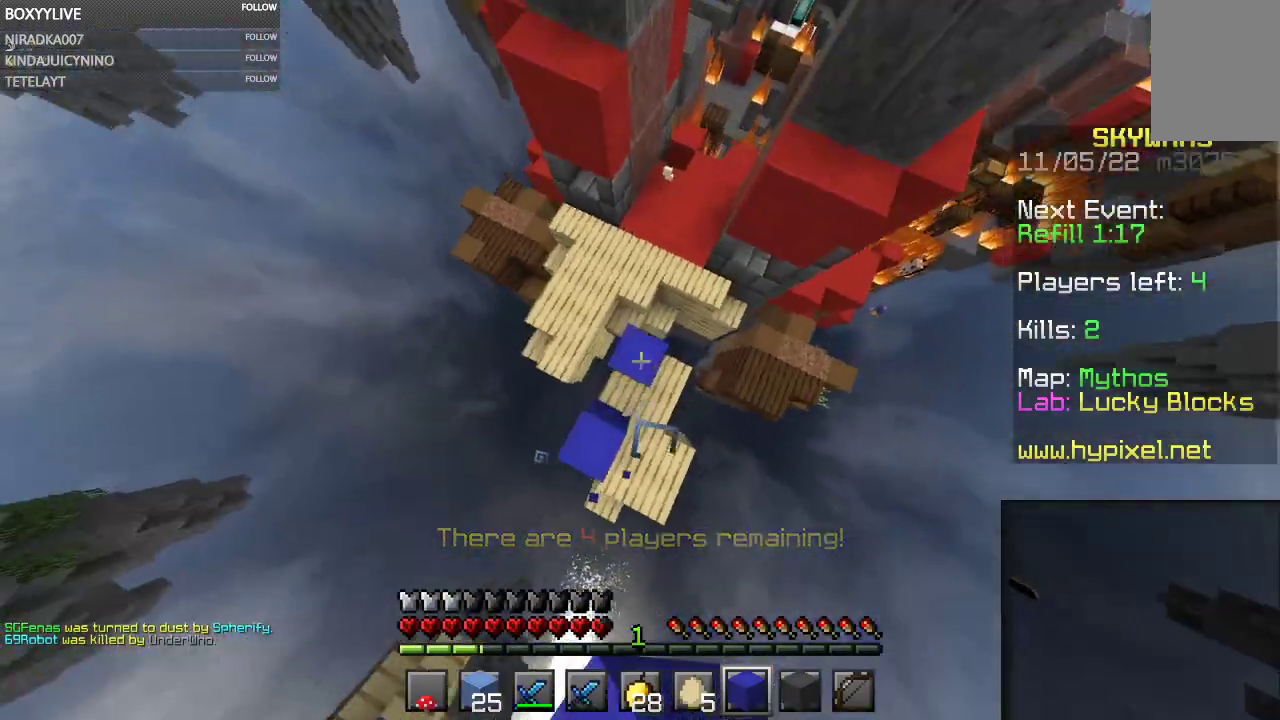
{"keys": ["space", "w"], "mouse": [], "events": [[100, "mouse_right", "up"], [267, "mouse_right", "down"], [467, "mouse_right", "up"]]}
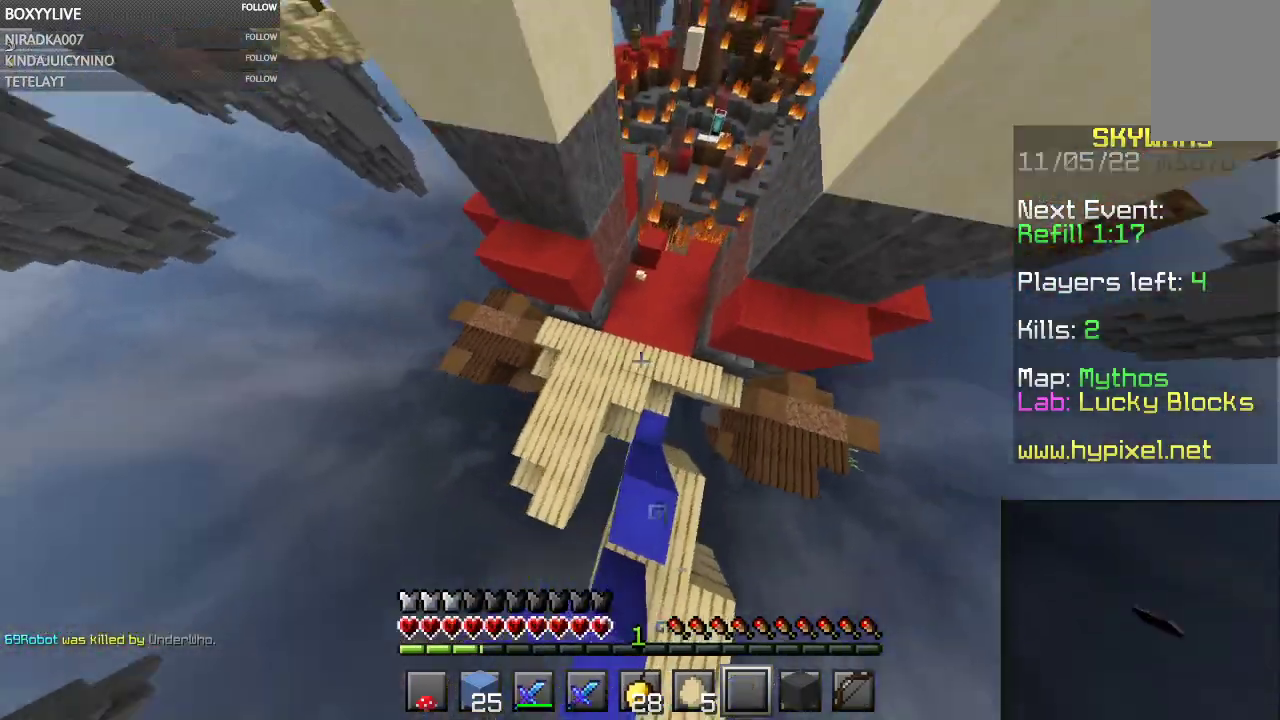
{"keys": [], "mouse": [], "events": [[34, "space", "up"], [67, "mouse_right", "down"], [200, "w", "up"], [267, "mouse_right", "up"], [334, "mouse_right", "down"], [500, "mouse_right", "up"]]}
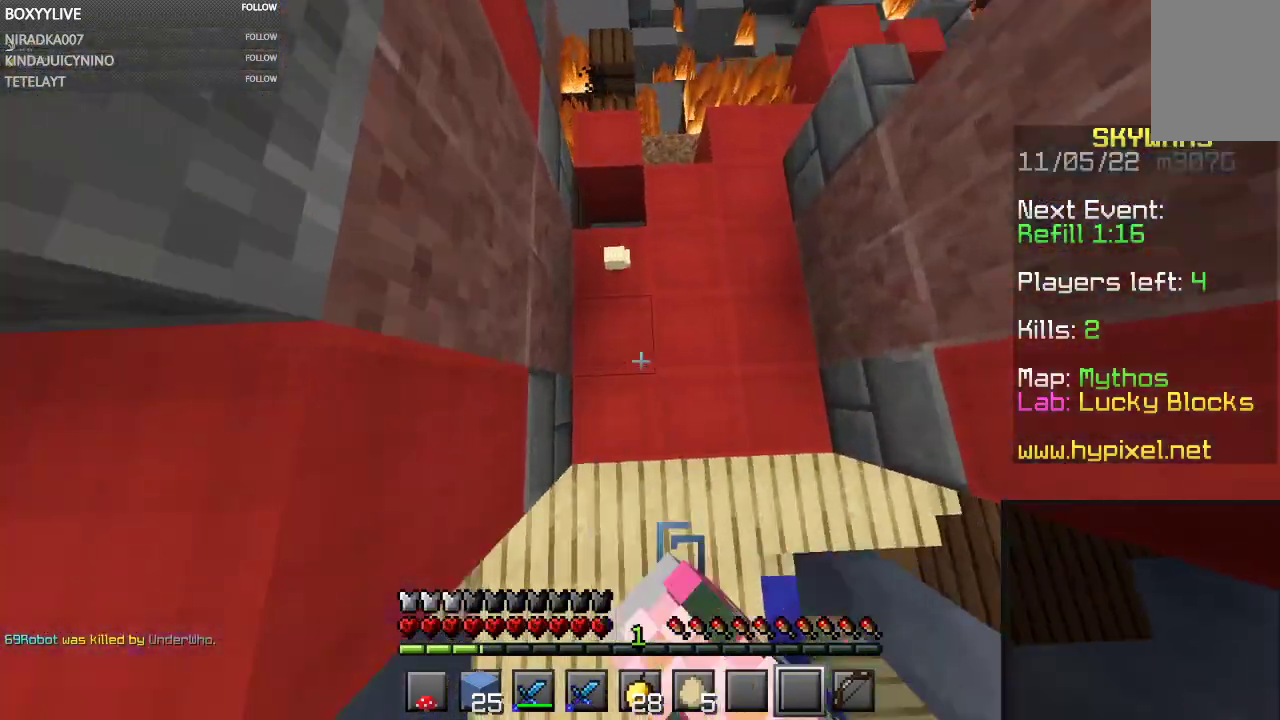
{"keys": [], "mouse": [], "events": []}
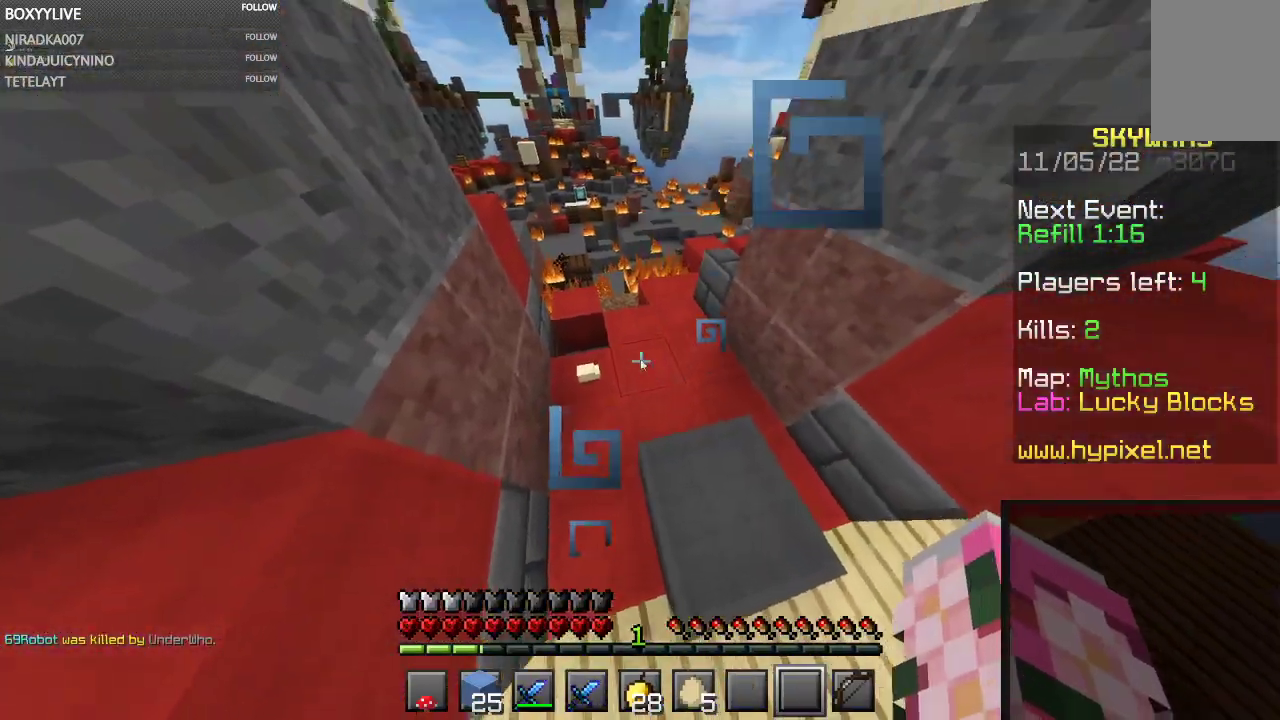
{"keys": [], "mouse": [], "events": []}
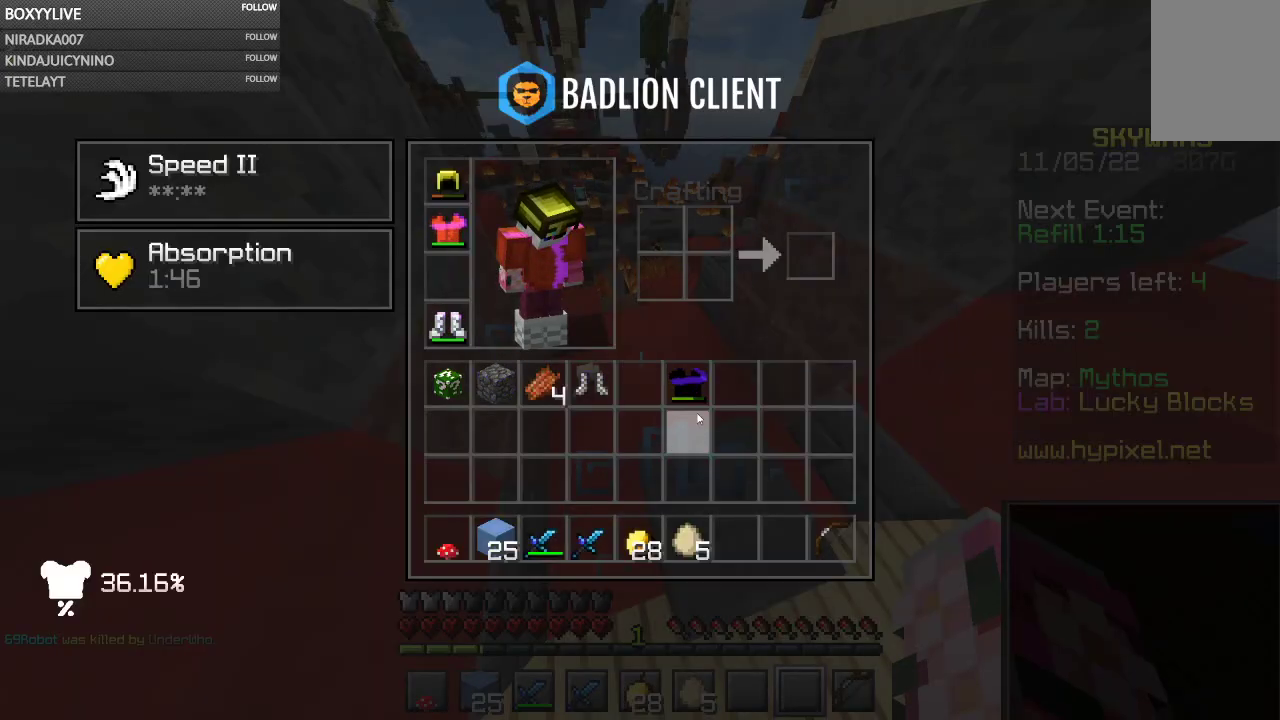
{"keys": [], "mouse": [], "events": []}
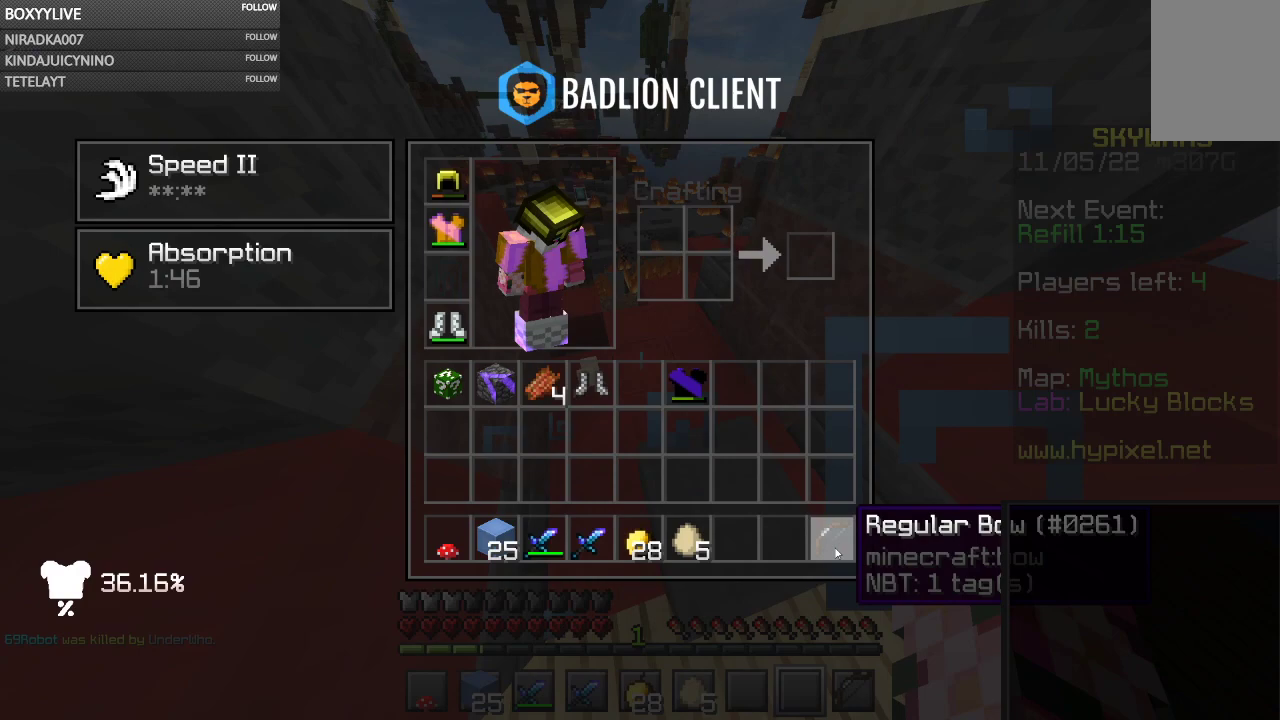
{"keys": [], "mouse": [], "events": []}
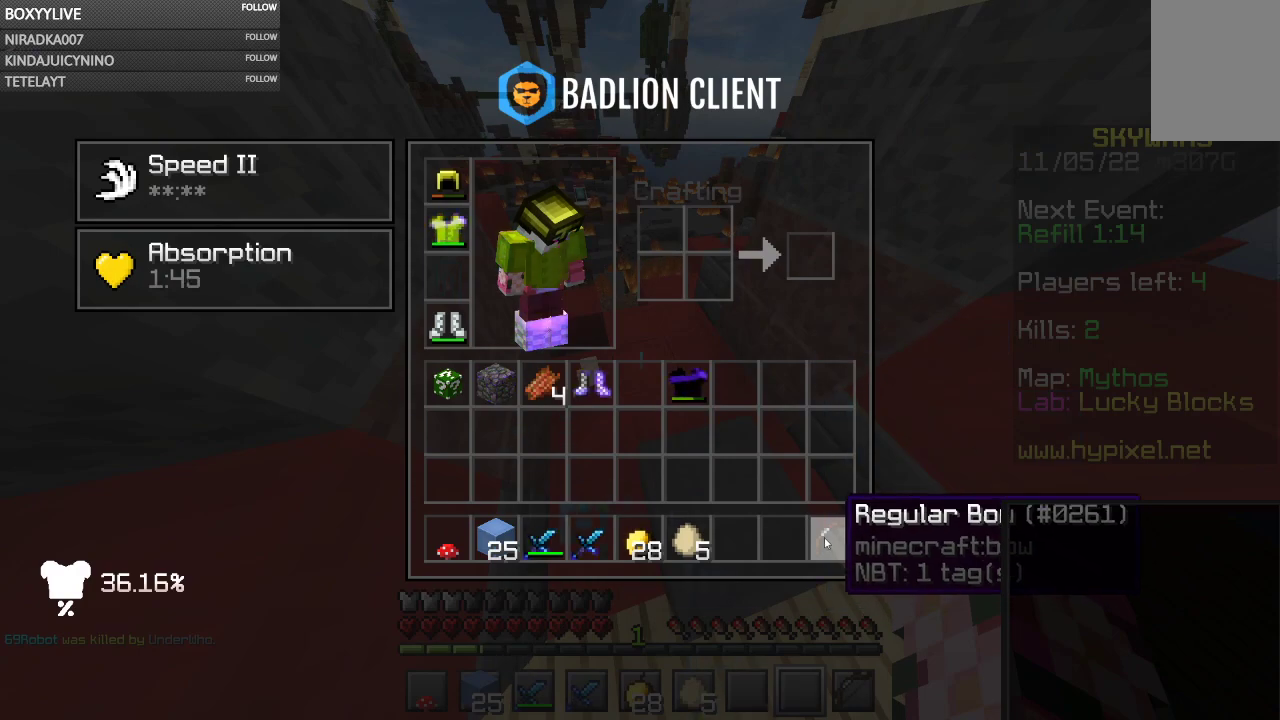
{"keys": [], "mouse": [], "events": []}
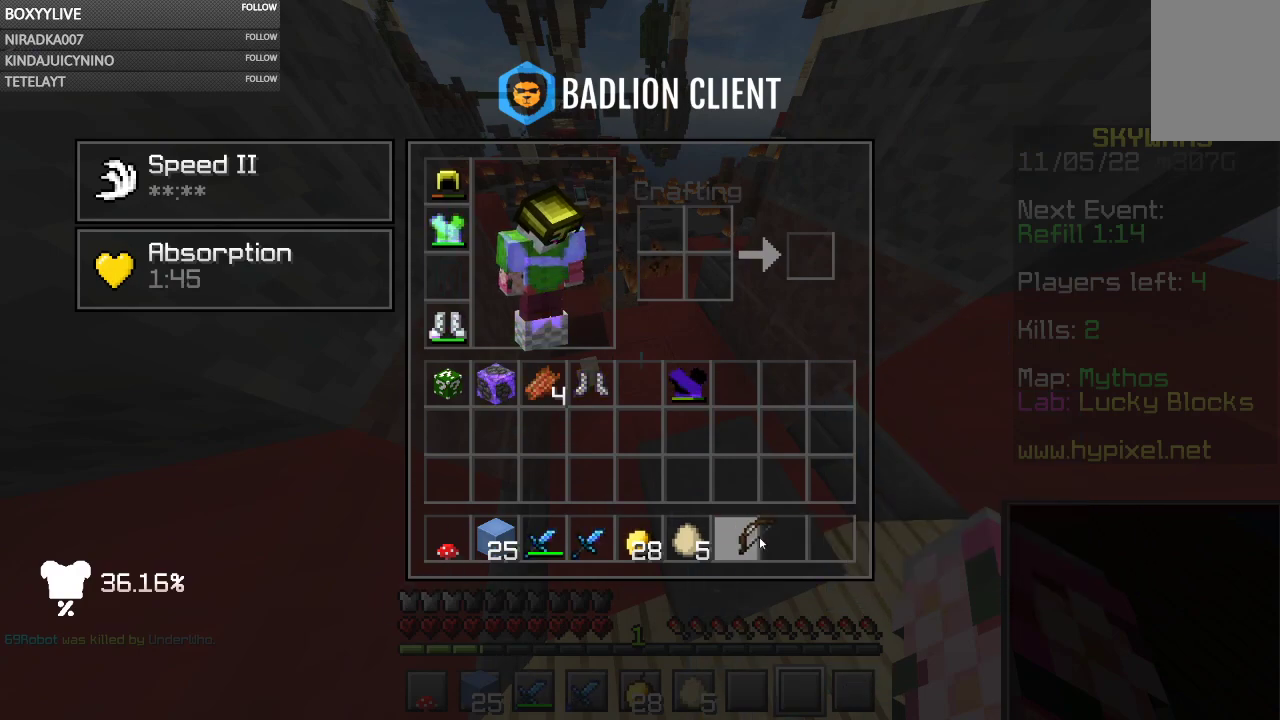
{"keys": [], "mouse": [], "events": []}
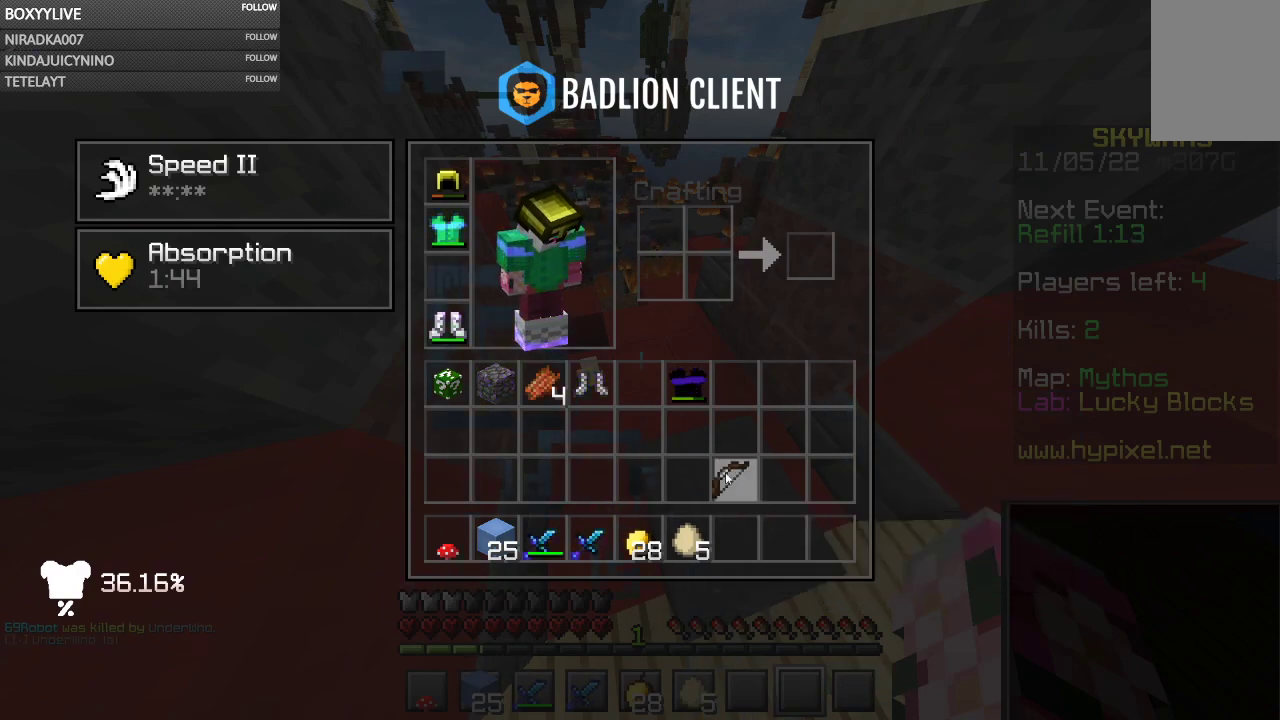
{"keys": [], "mouse": [], "events": []}
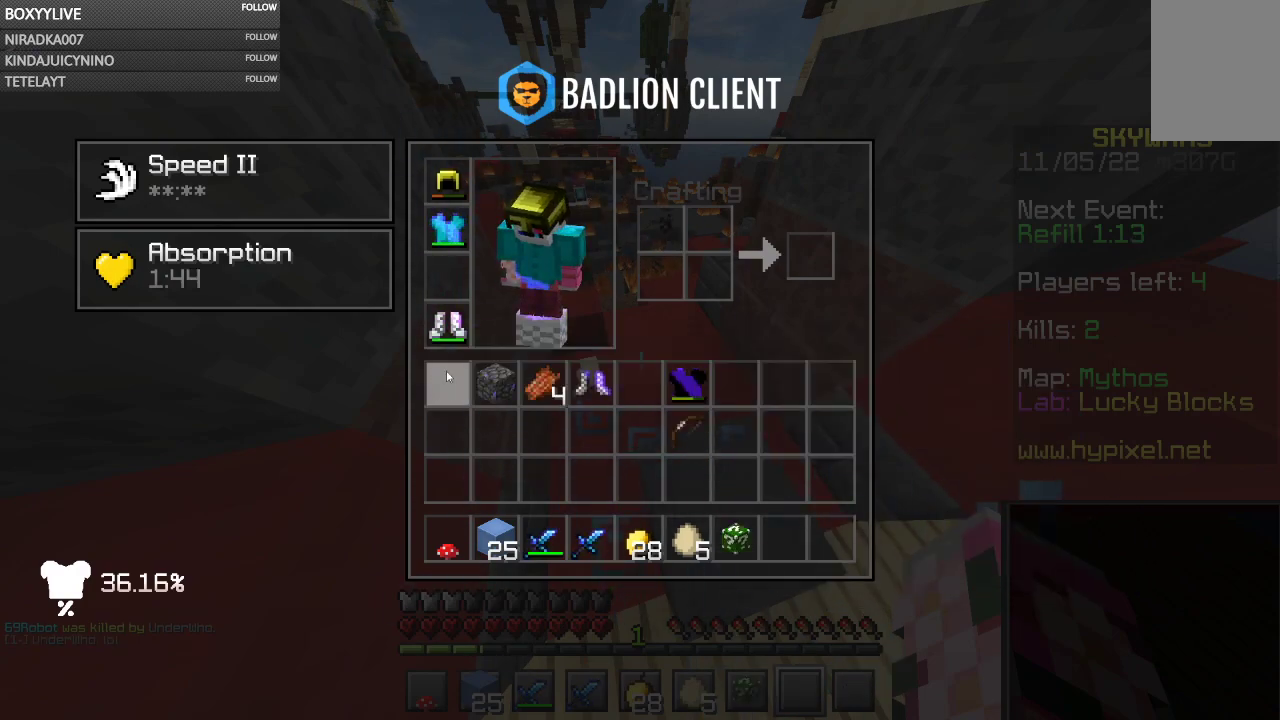
{"keys": [], "mouse": [], "events": [[167, "mouse_right", "down"], [334, "mouse_right", "up"]]}
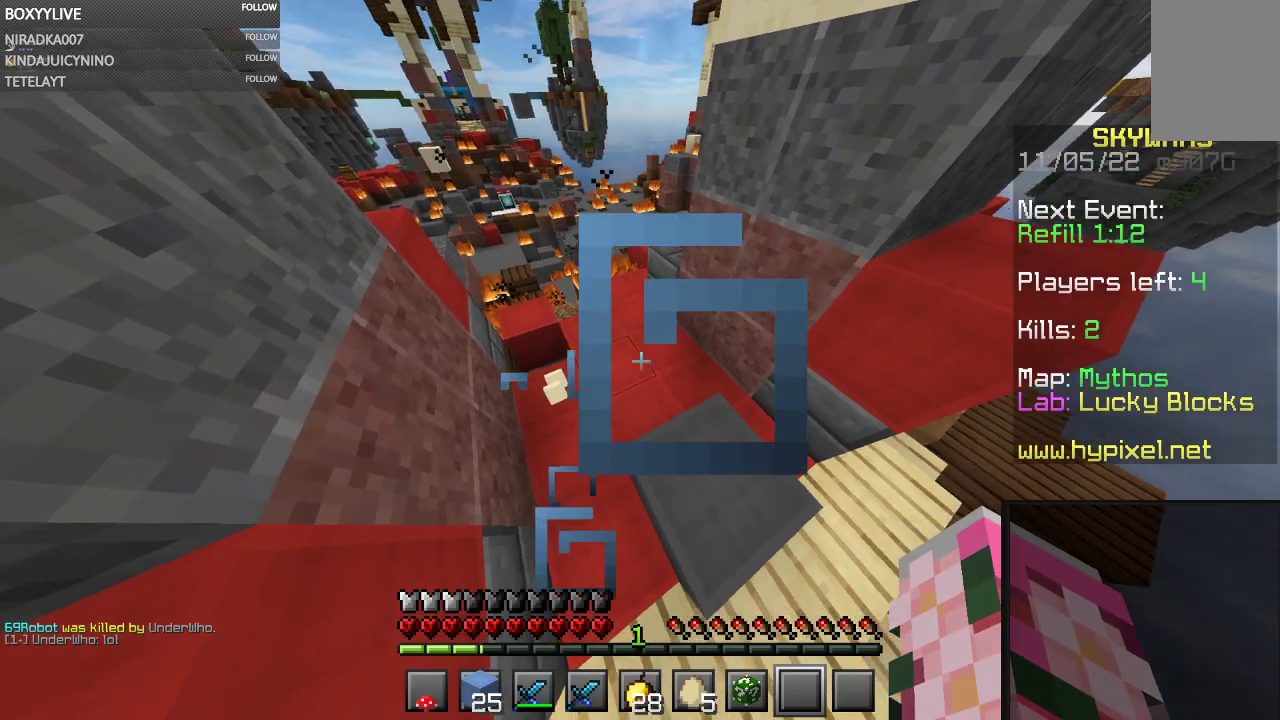
{"keys": [], "mouse": ["left"], "events": [[67, "mouse_right", "down"], [200, "mouse_right", "up"], [367, "mouse_left", "down"]]}
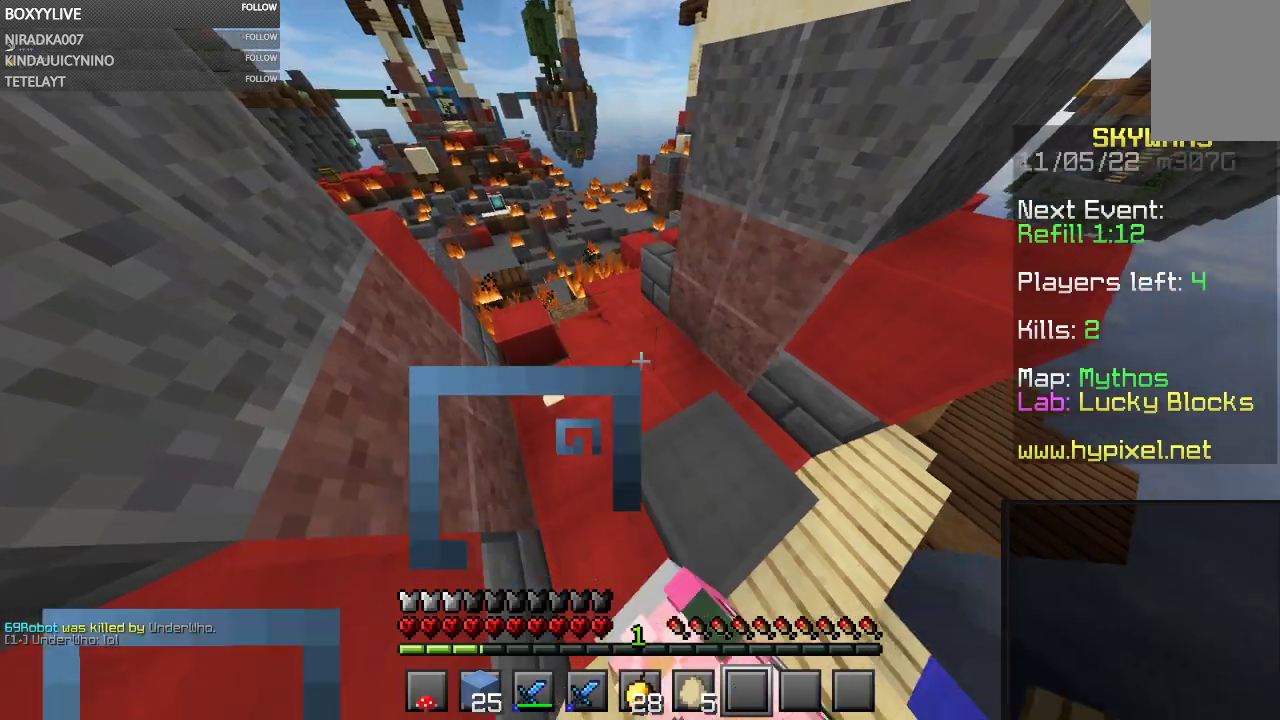
{"keys": [], "mouse": [], "events": [[500, "mouse_left", "up"]]}
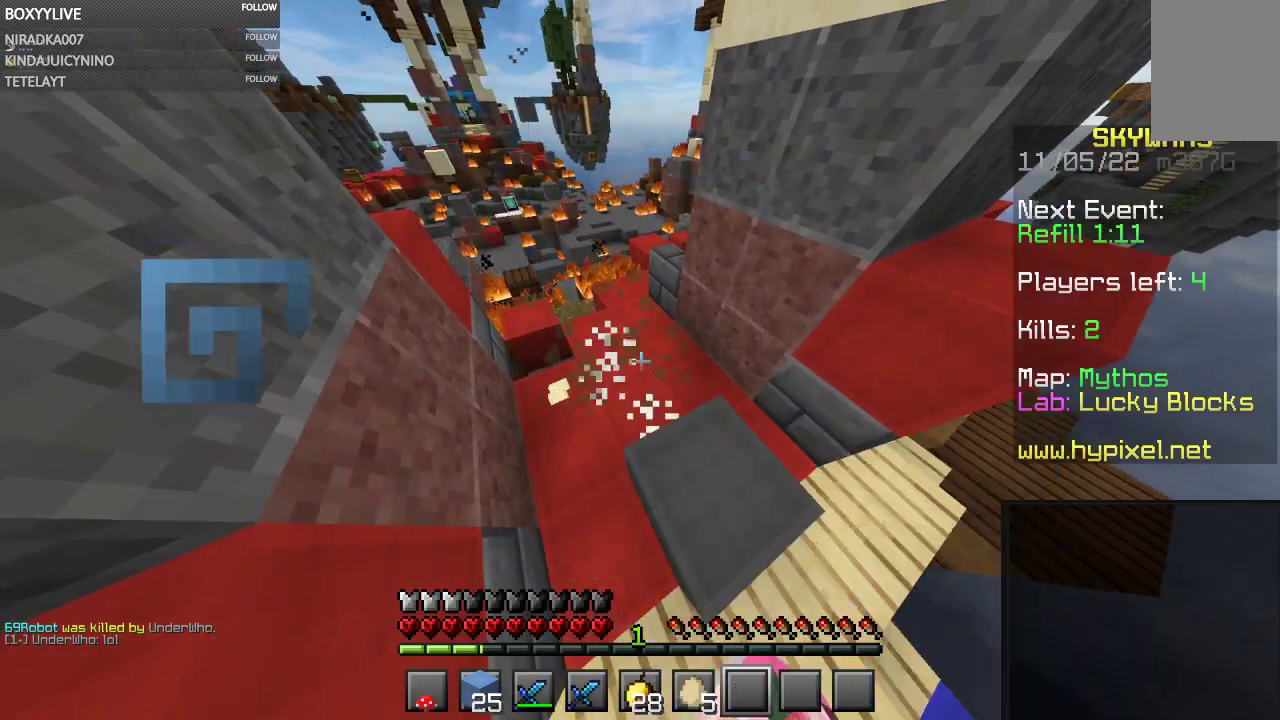
{"keys": ["w"], "mouse": [], "events": [[500, "w", "down"]]}
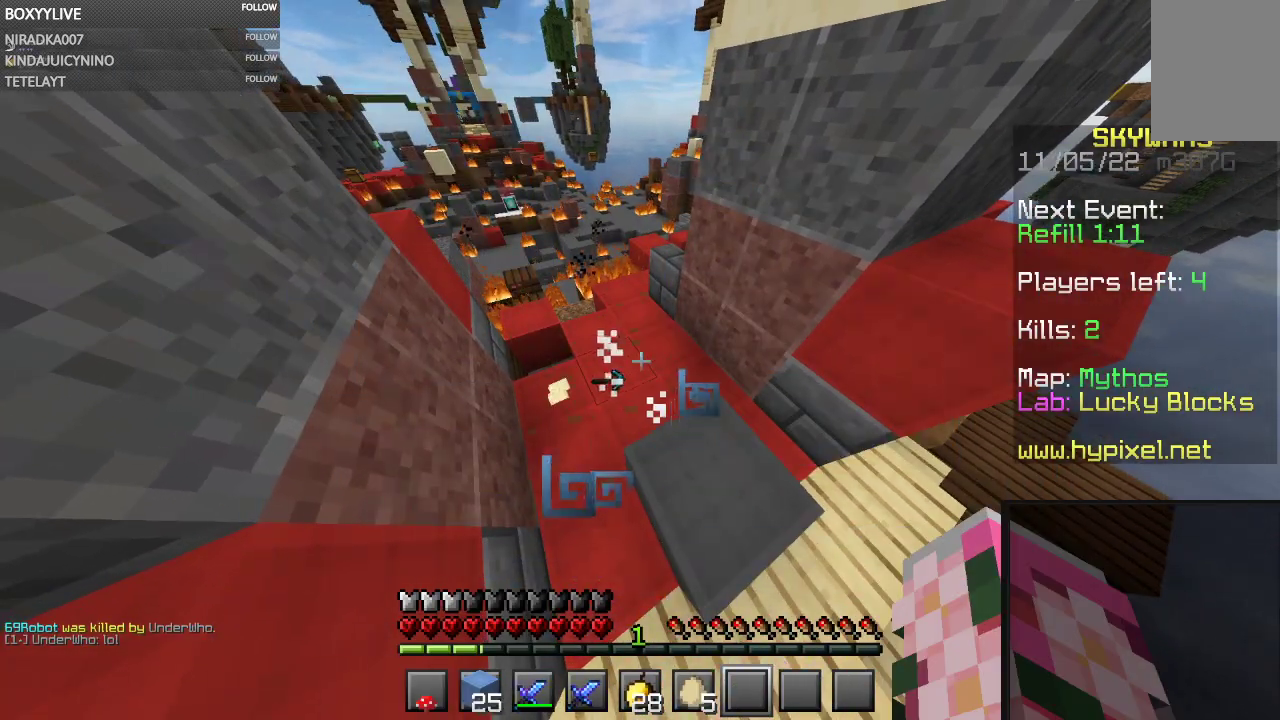
{"keys": [], "mouse": []}
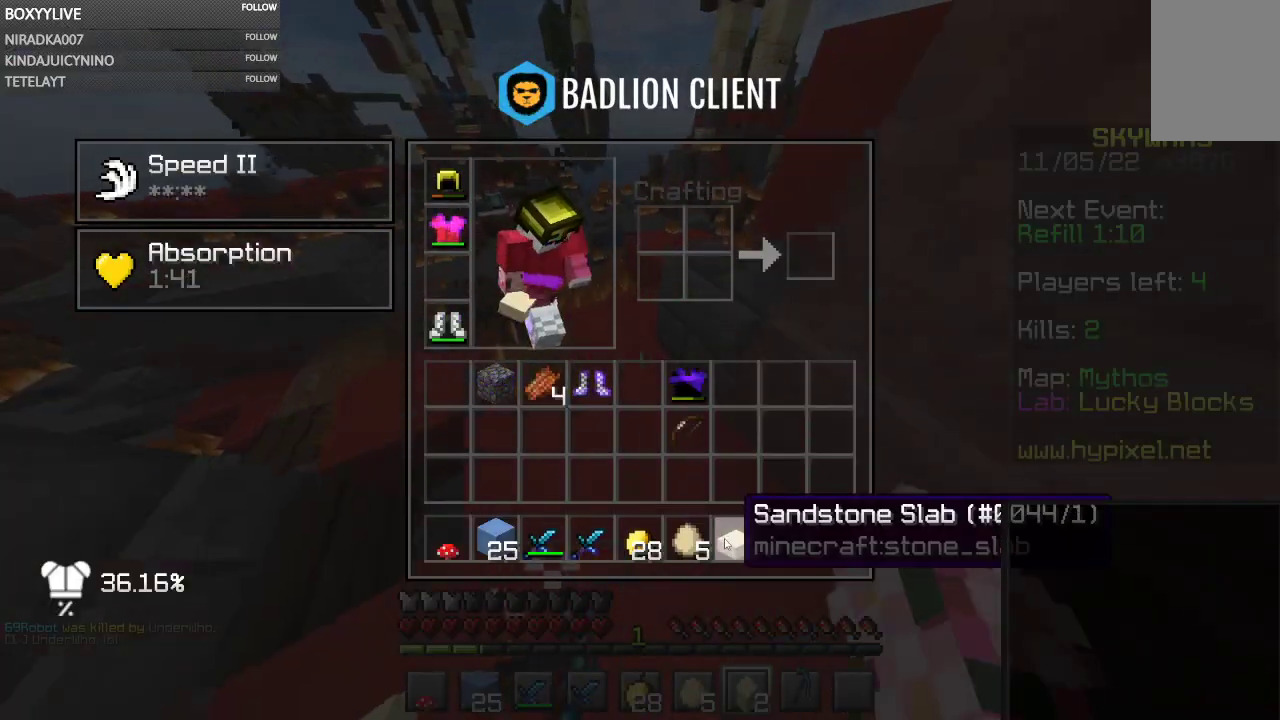
{"keys": [], "mouse": [], "events": []}
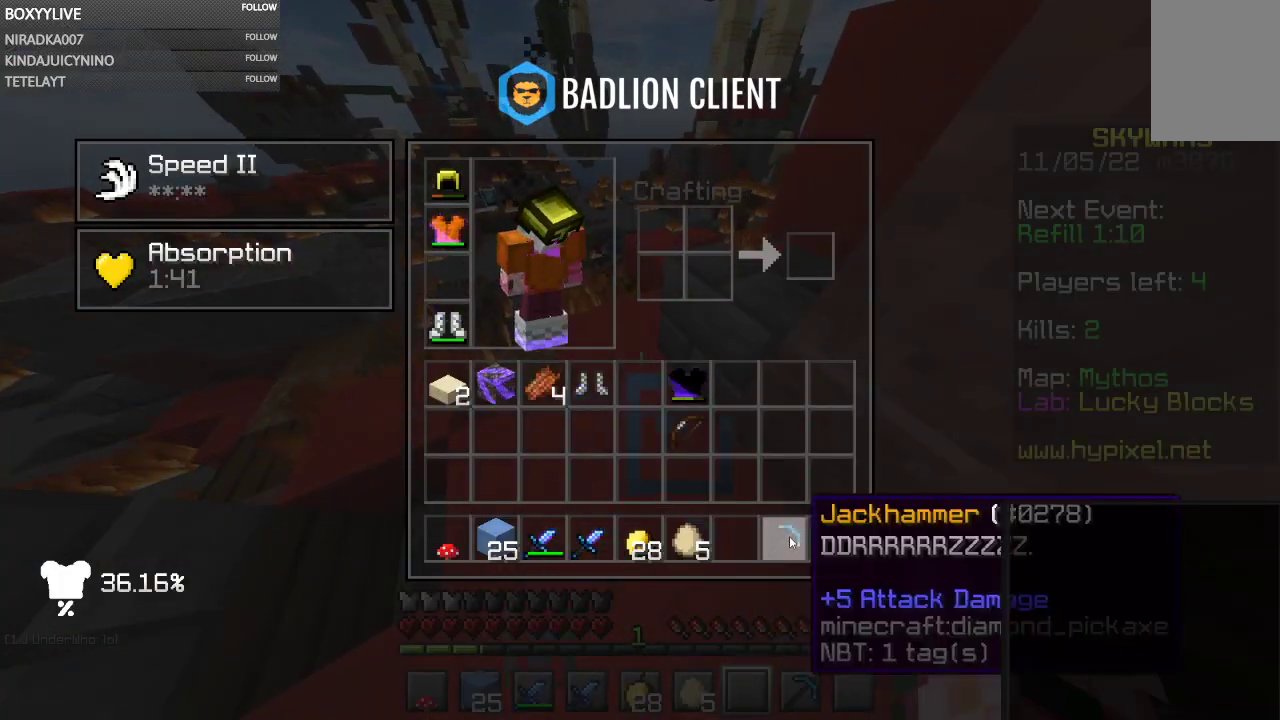
{"keys": [], "mouse": [], "events": []}
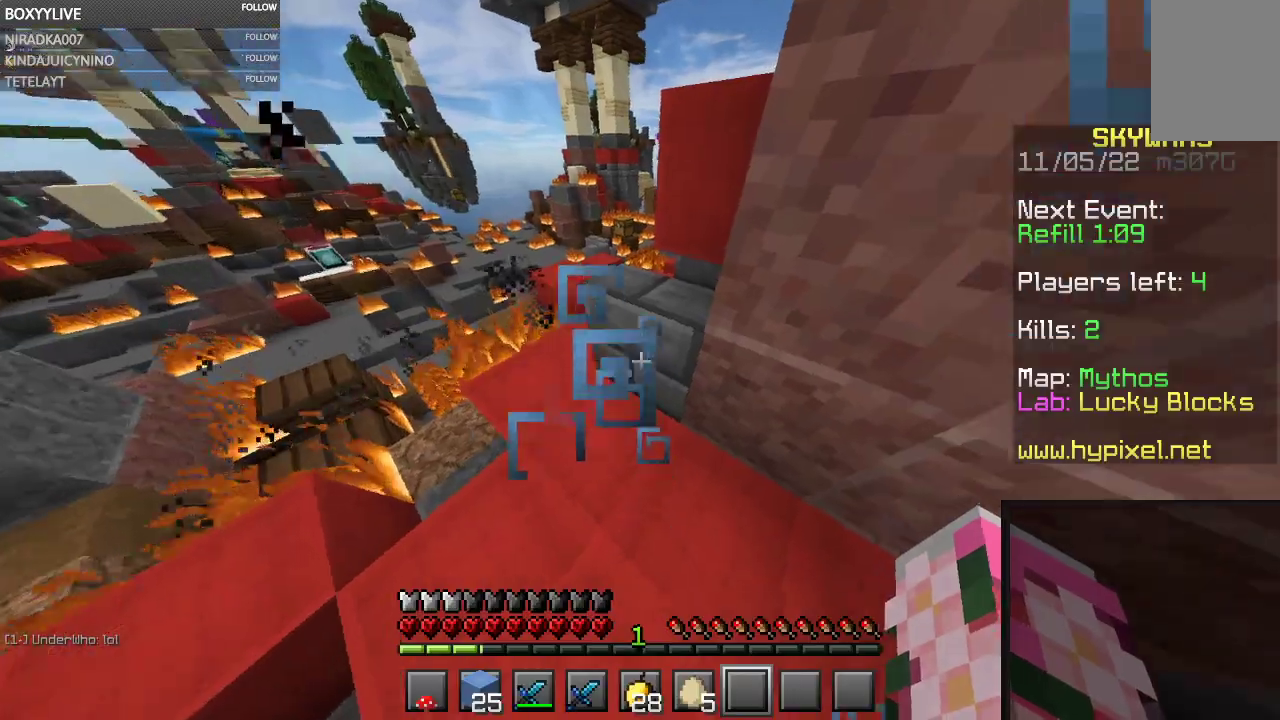
{"keys": ["d", "space", "w"], "mouse": [], "events": [[34, "w", "down"], [234, "w", "up"], [300, "space", "down"], [367, "d", "down"], [367, "w", "down"]]}
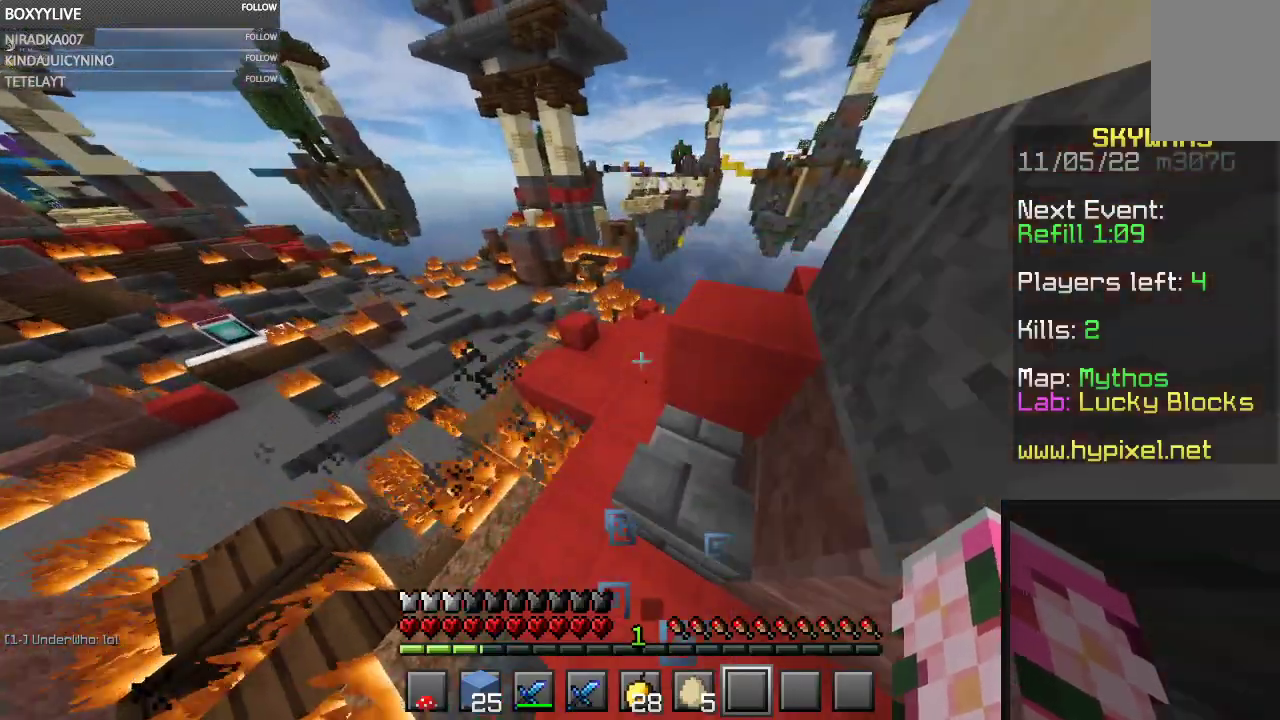
{"keys": ["d", "w"], "mouse": [], "events": [[34, "space", "up"], [134, "d", "up"], [234, "space", "down"], [300, "d", "down"], [500, "space", "up"]]}
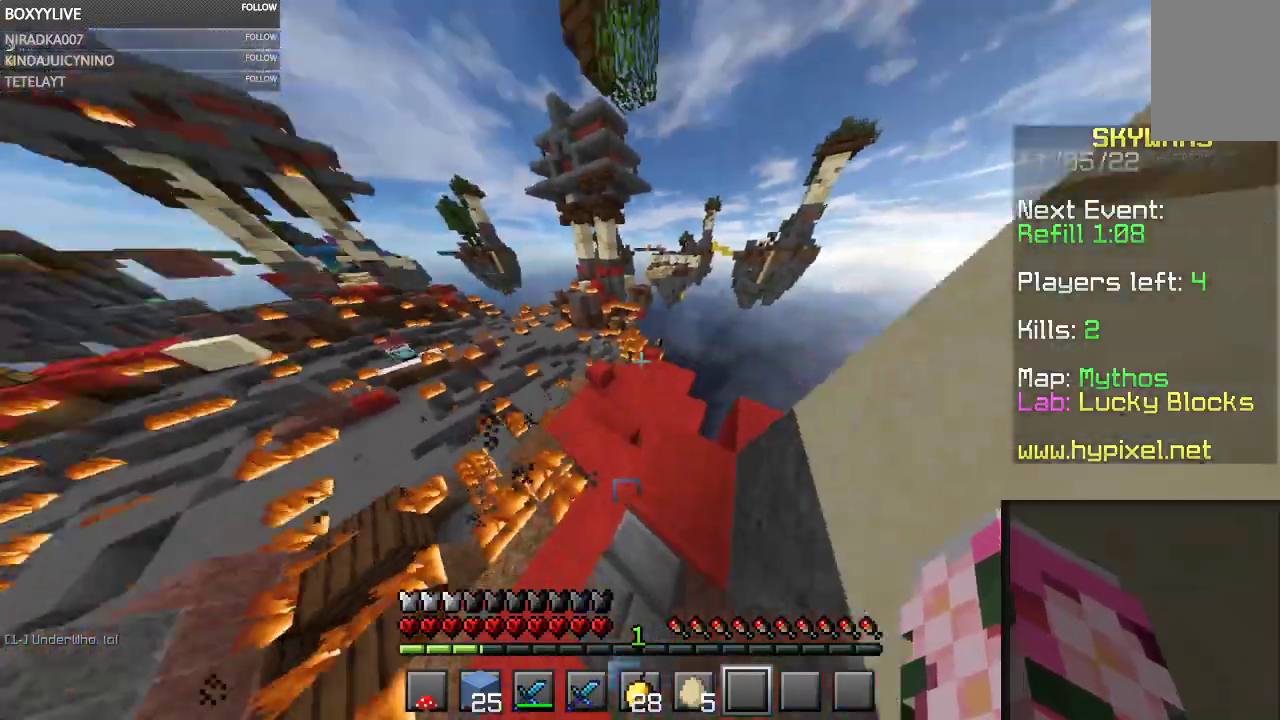
{"keys": ["a"], "mouse": [], "events": [[34, "d", "up"], [300, "w", "up"], [334, "a", "down"]]}
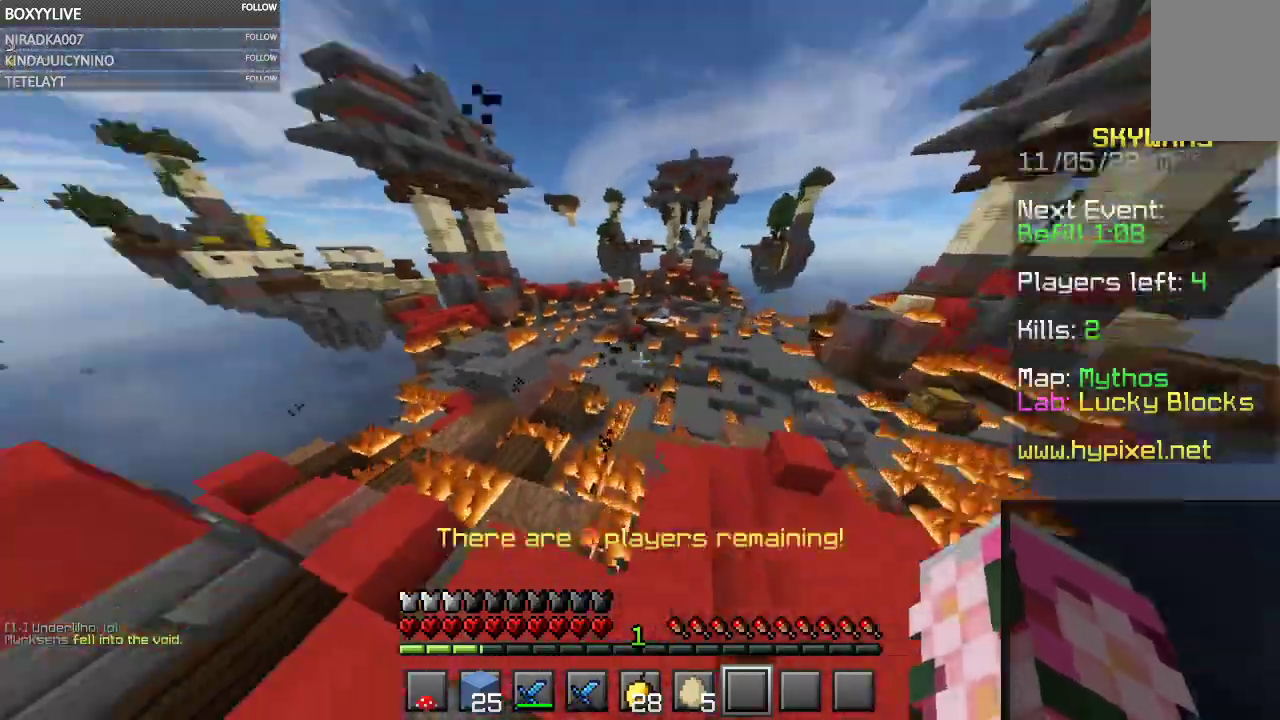
{"keys": [], "mouse": [], "events": [[467, "a", "up"]]}
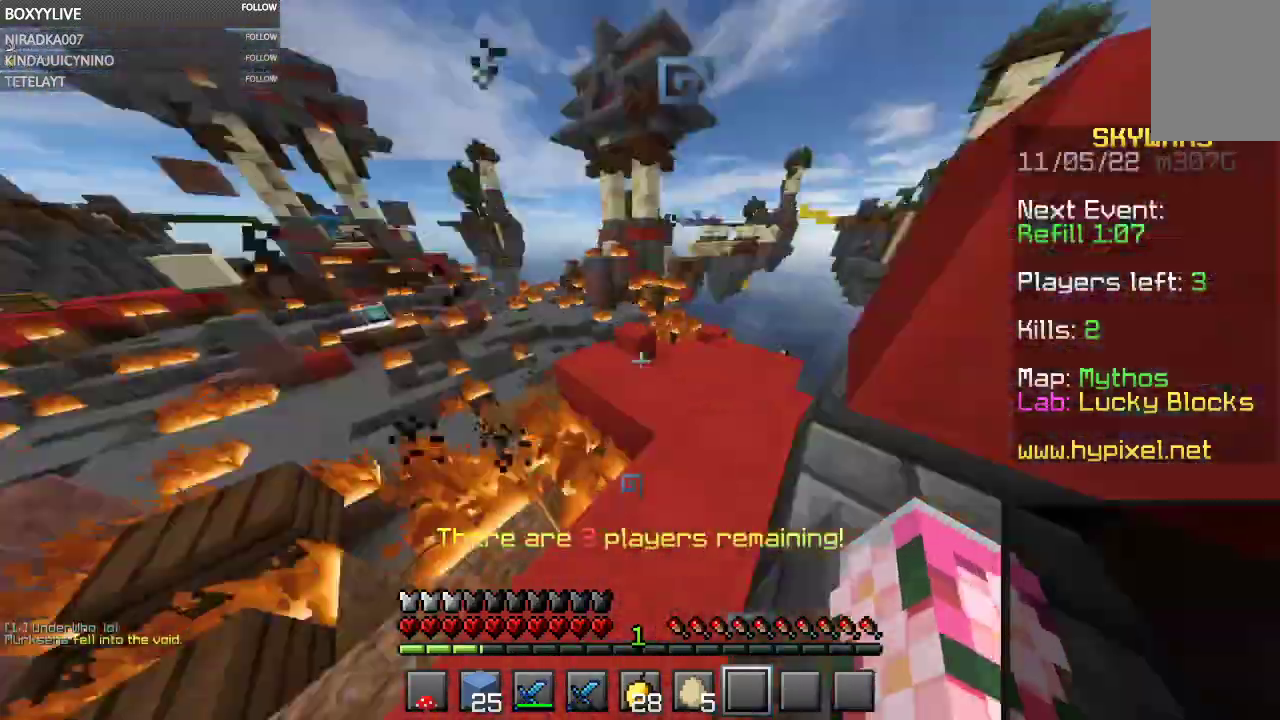
{"keys": ["w"], "mouse": [], "events": [[167, "w", "down"]]}
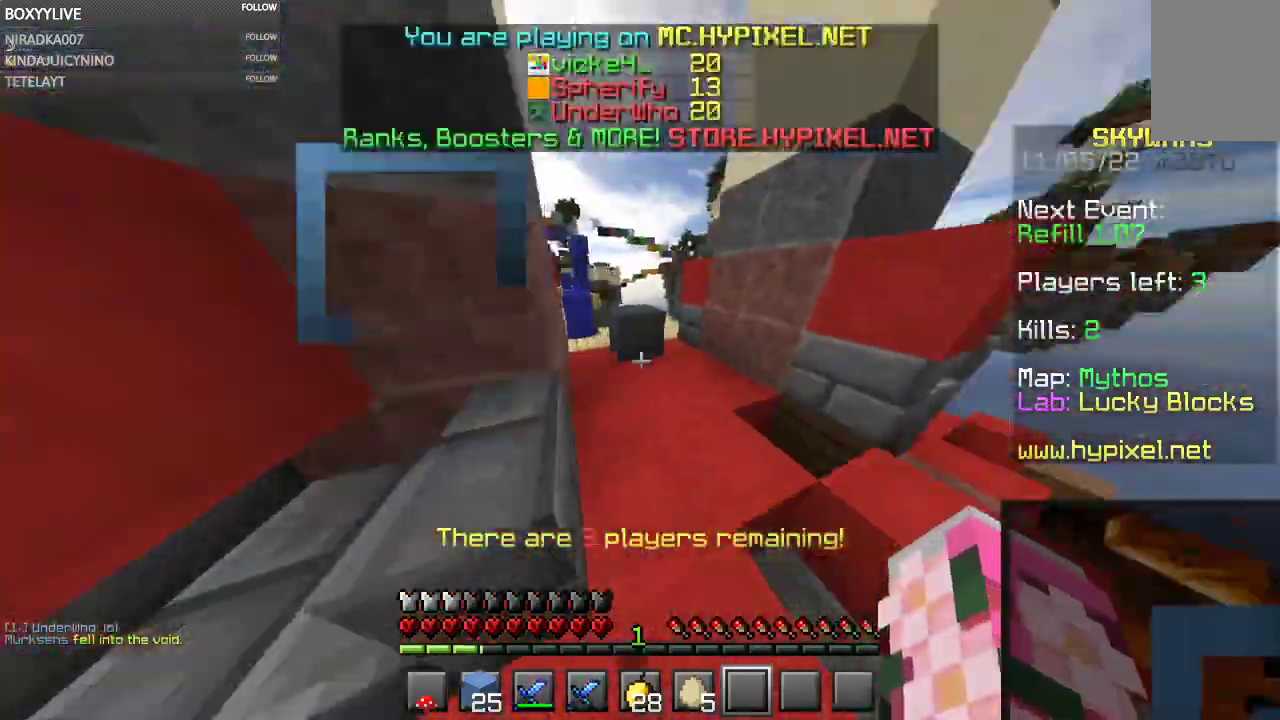
{"keys": [], "mouse": [], "events": [[267, "w", "up"]]}
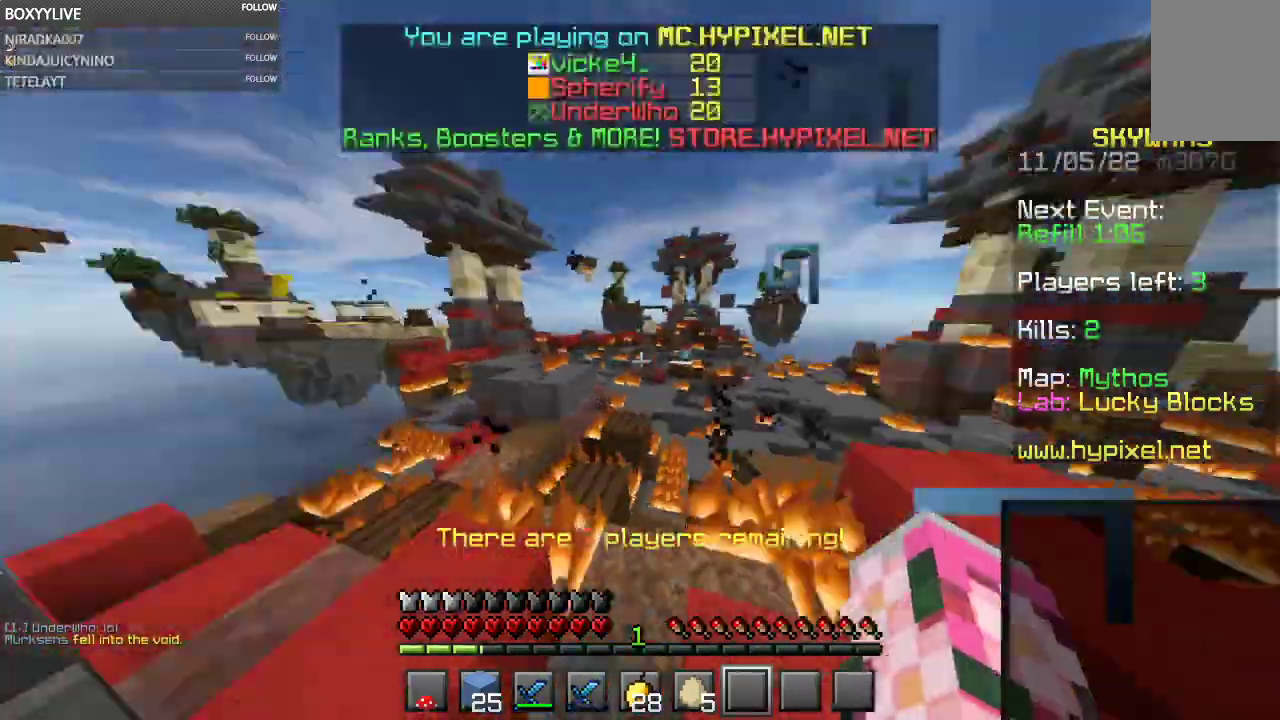
{"keys": [], "mouse": [], "events": []}
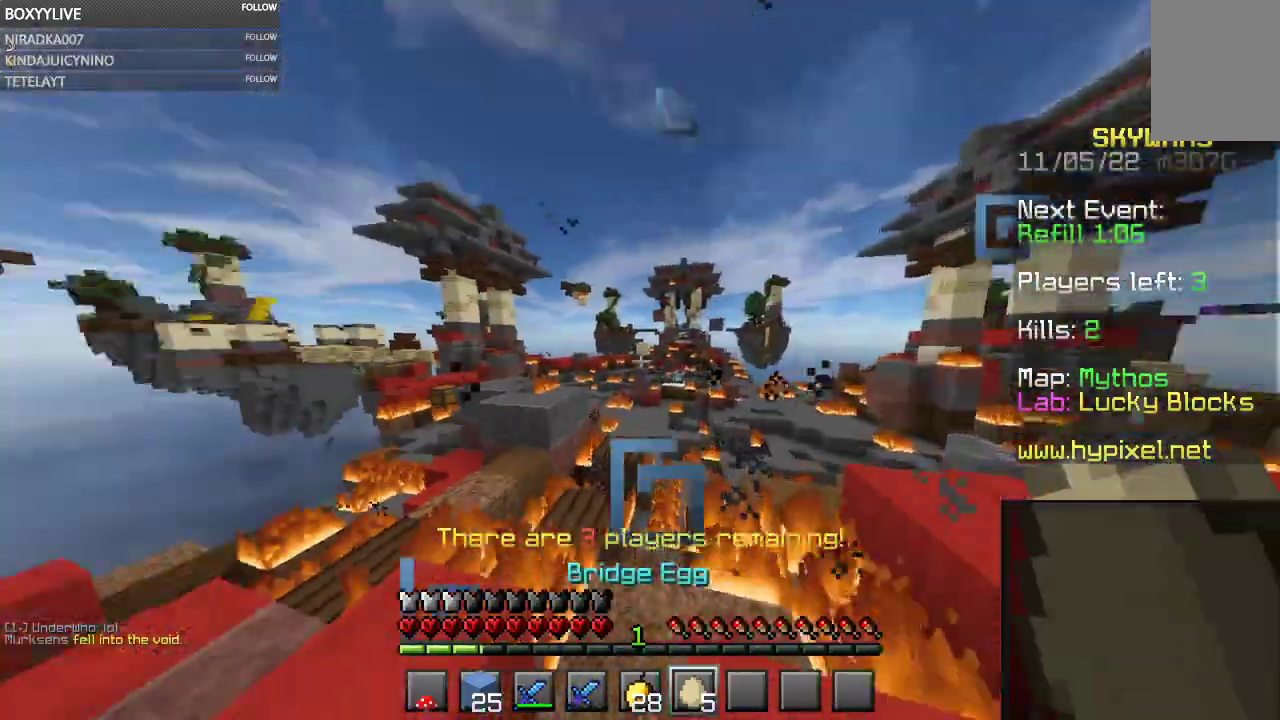
{"keys": [], "mouse": [], "events": []}
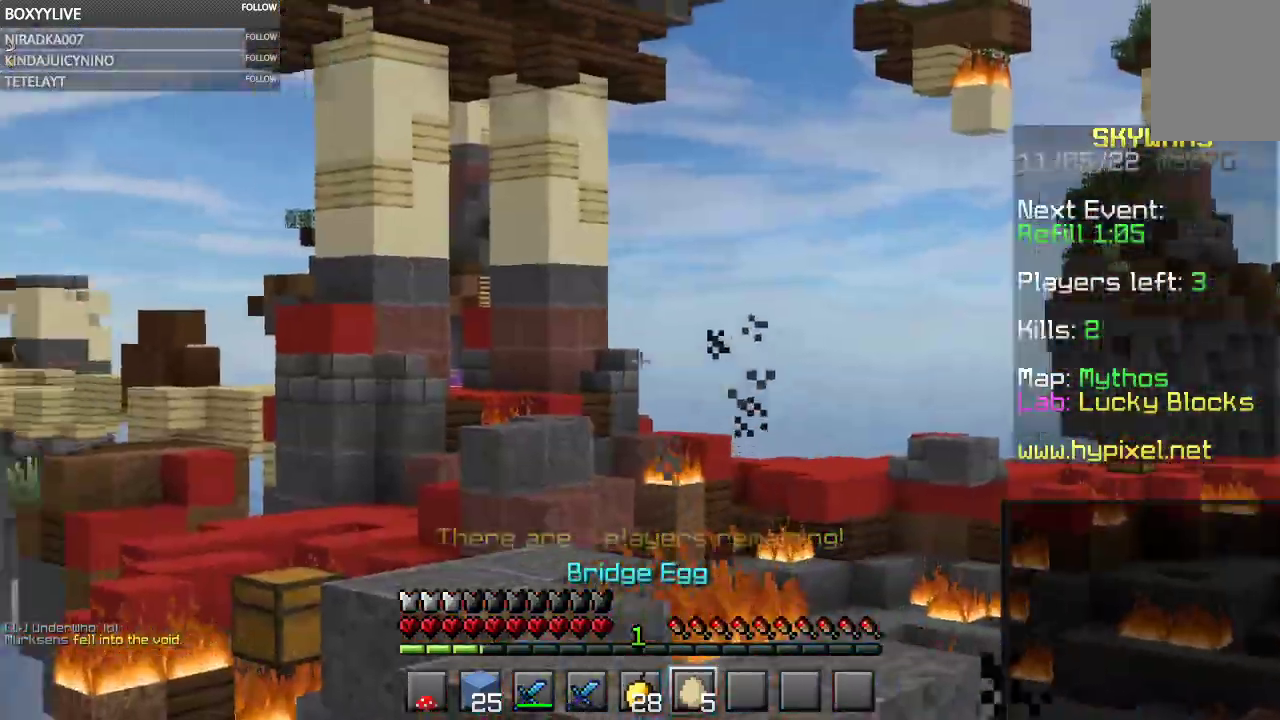
{"keys": [], "mouse": [], "events": []}